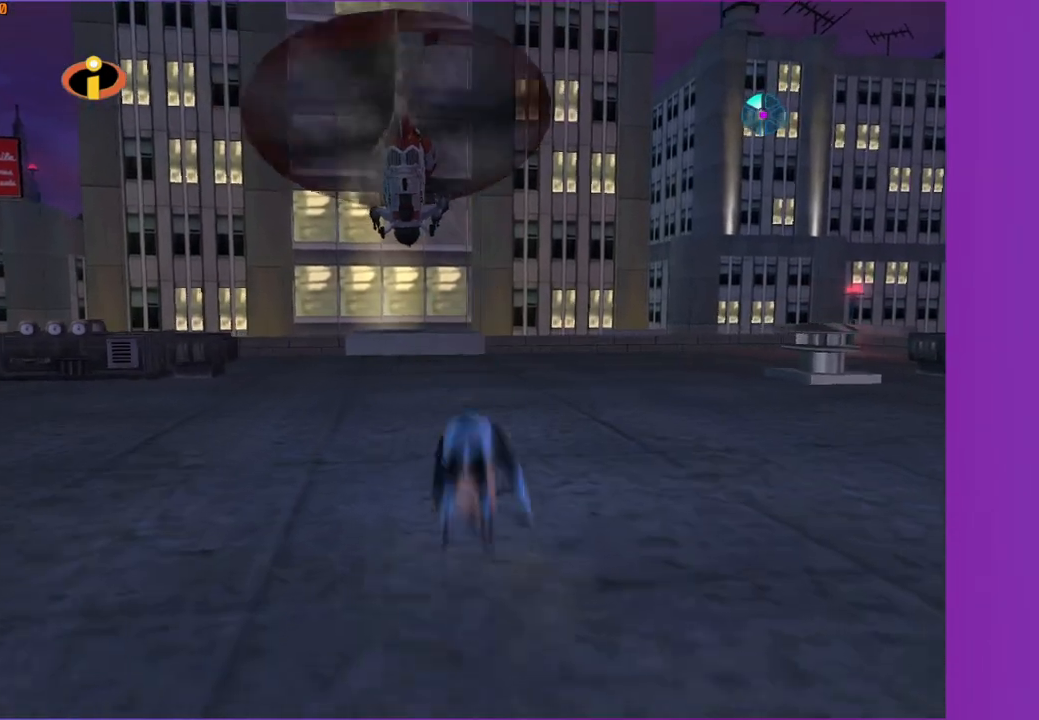
Gameplay with a controller (Xbox layout); each line is a JSON object with the inputs held at the frame after it. "events" lists button and stick changes between this image and that frame as [ms after this image, input, new state], when the widget could be followed in between.
{"buttons": [], "left_stick": "up", "right_stick": "center", "events": [[300, "A", "down"], [367, "A", "up"]]}
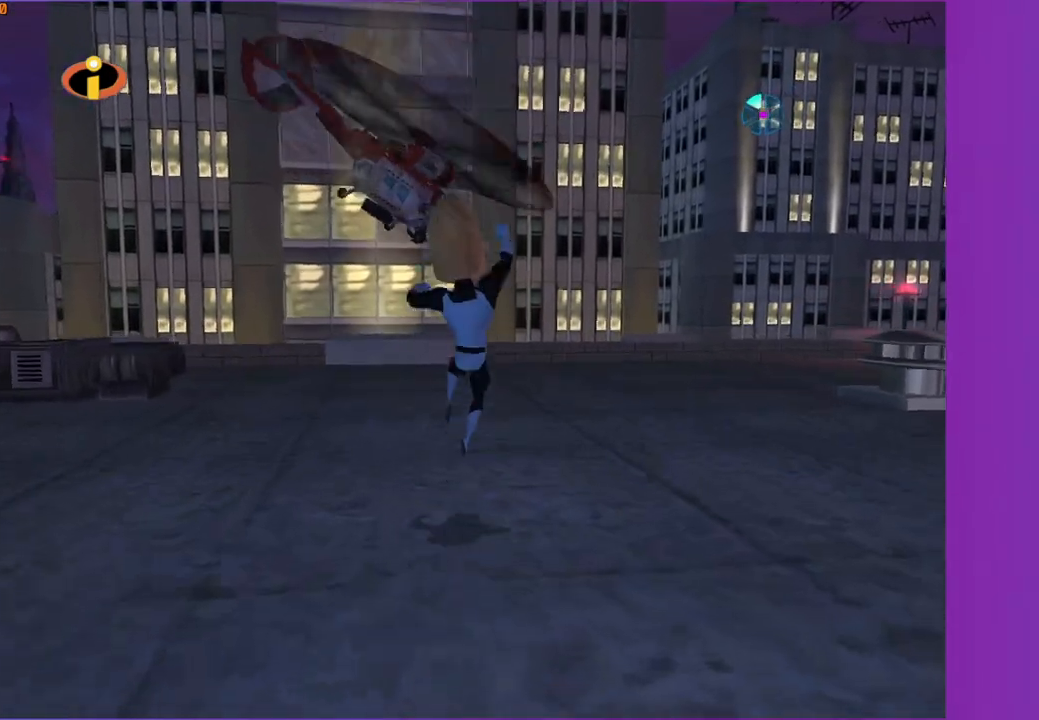
{"buttons": [], "left_stick": "up", "right_stick": "center", "events": []}
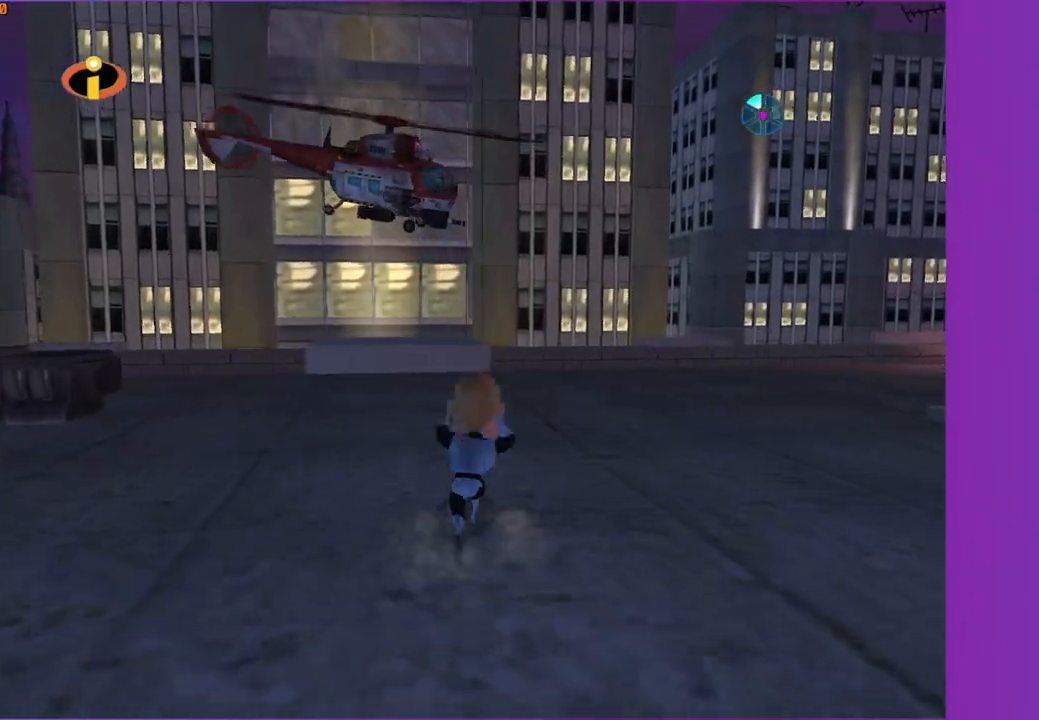
{"buttons": [], "left_stick": "up", "right_stick": "center", "events": [[183, "A", "down"], [300, "A", "up"]]}
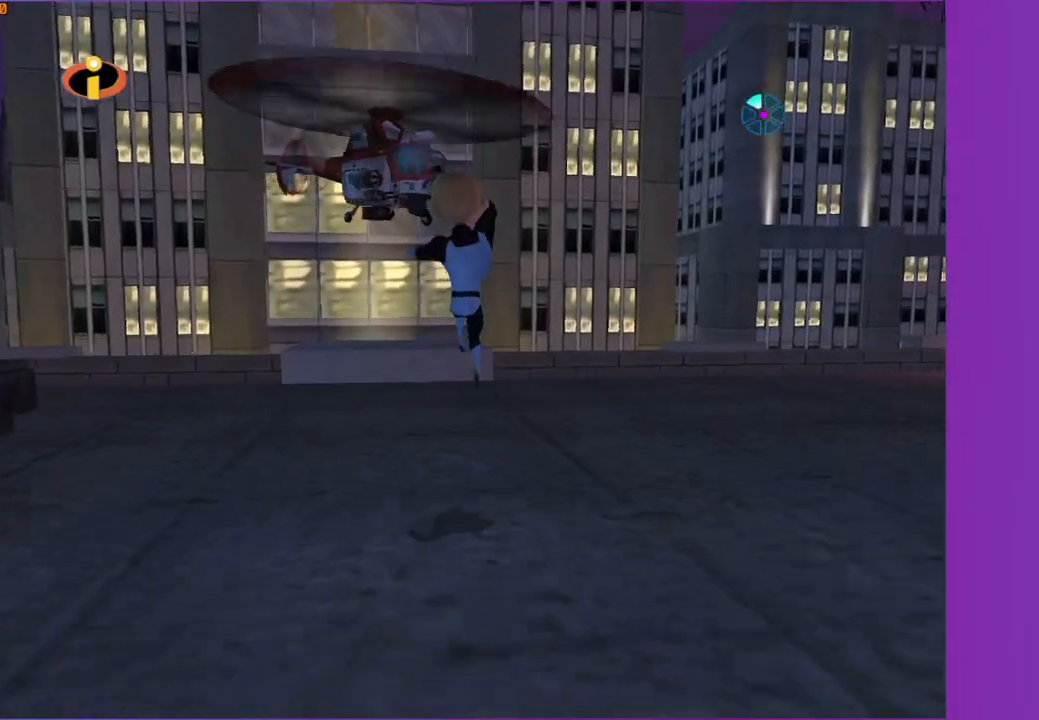
{"buttons": [], "left_stick": "up", "right_stick": "center", "events": [[400, "A", "down"], [467, "A", "up"]]}
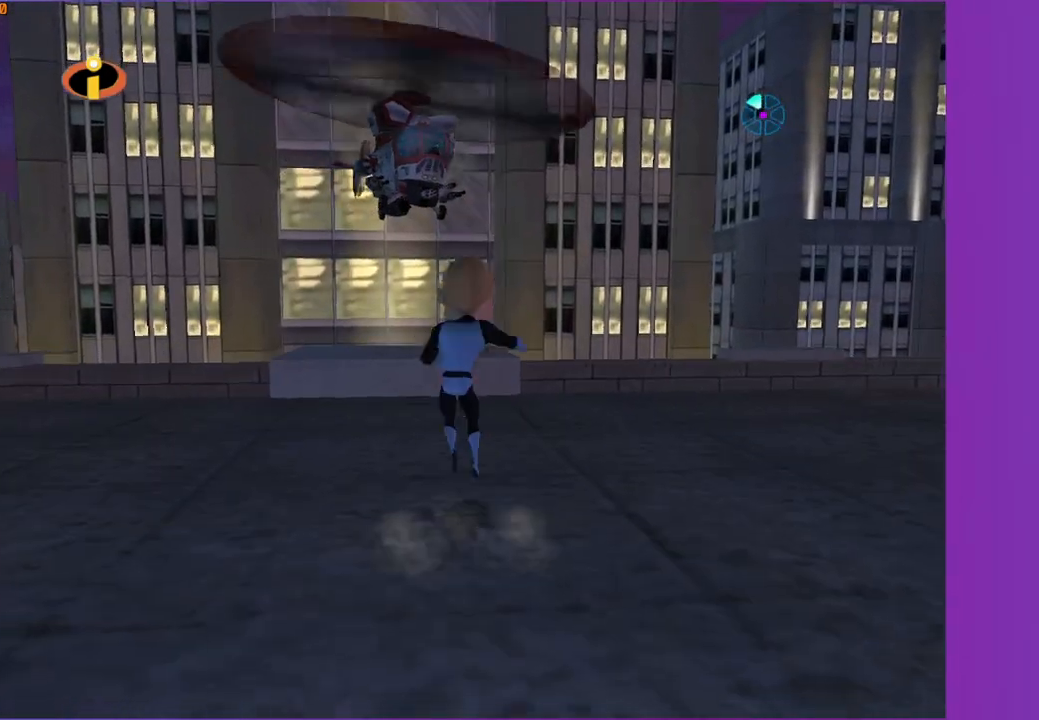
{"buttons": [], "left_stick": "up", "right_stick": "center", "events": []}
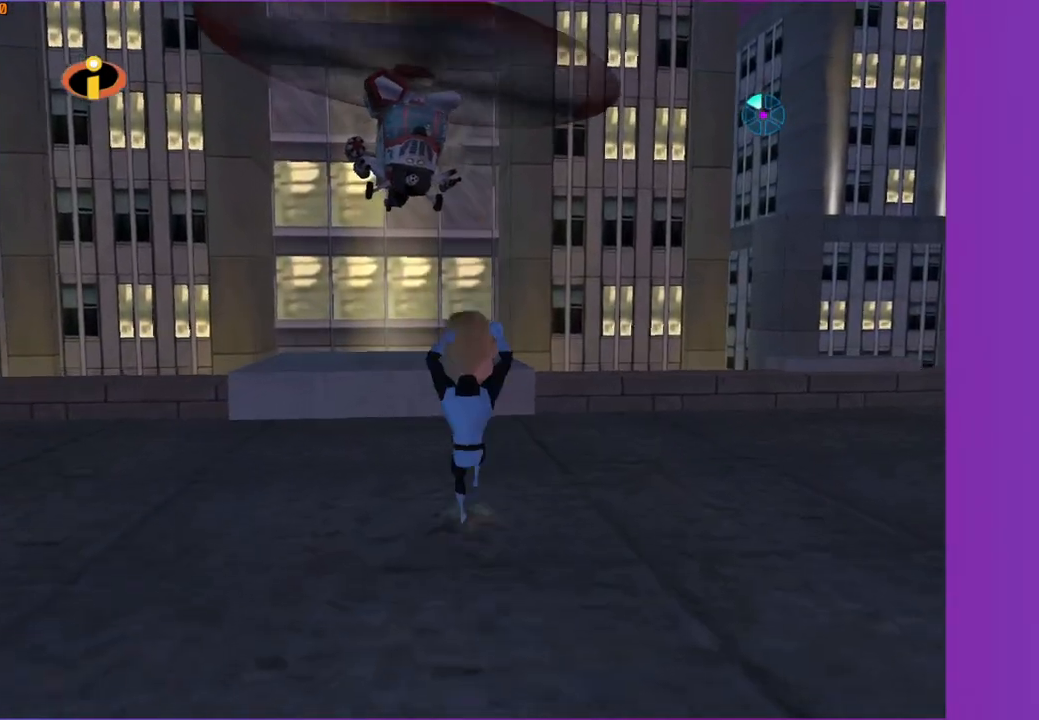
{"buttons": [], "left_stick": "center", "right_stick": "center", "events": [[483, "left_stick", "center"]]}
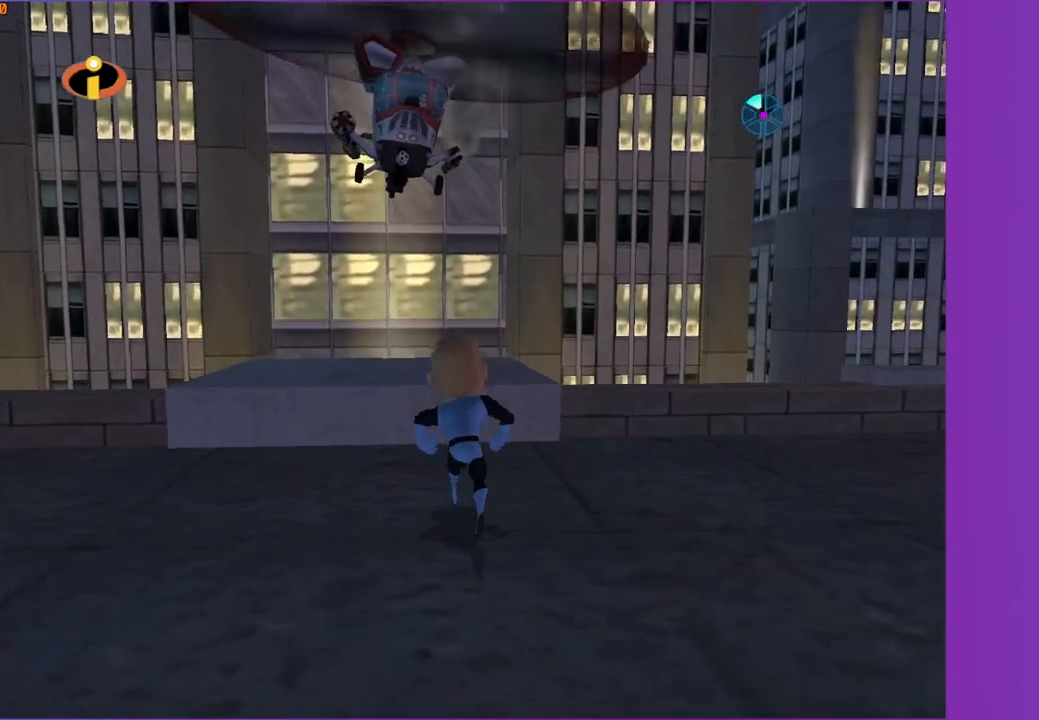
{"buttons": [], "left_stick": "center", "right_stick": "center", "events": []}
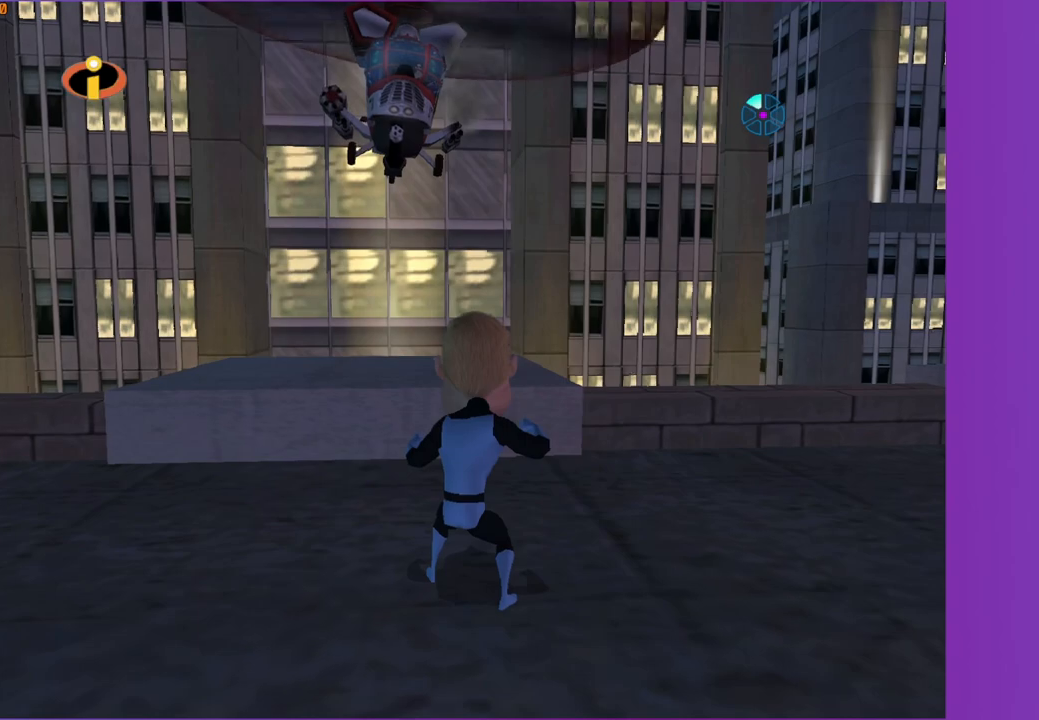
{"buttons": [], "left_stick": "center", "right_stick": "center", "events": []}
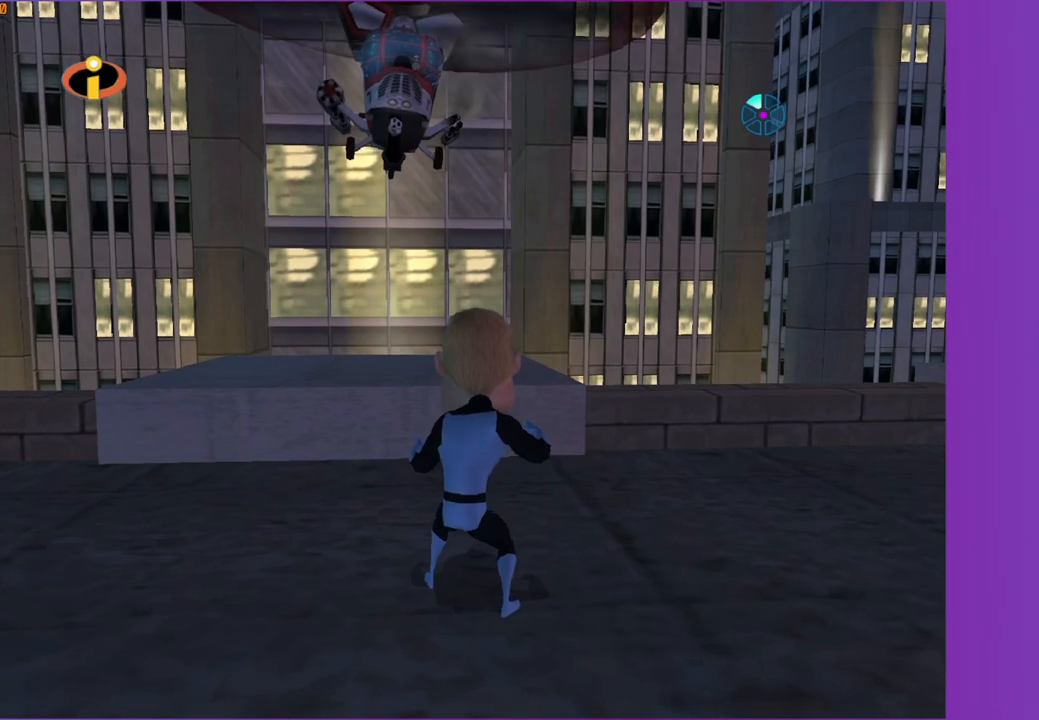
{"buttons": [], "left_stick": "up-left", "right_stick": "center", "events": [[17, "left_stick", "up"], [350, "A", "down"], [450, "A", "up"], [500, "left_stick", "up-left"]]}
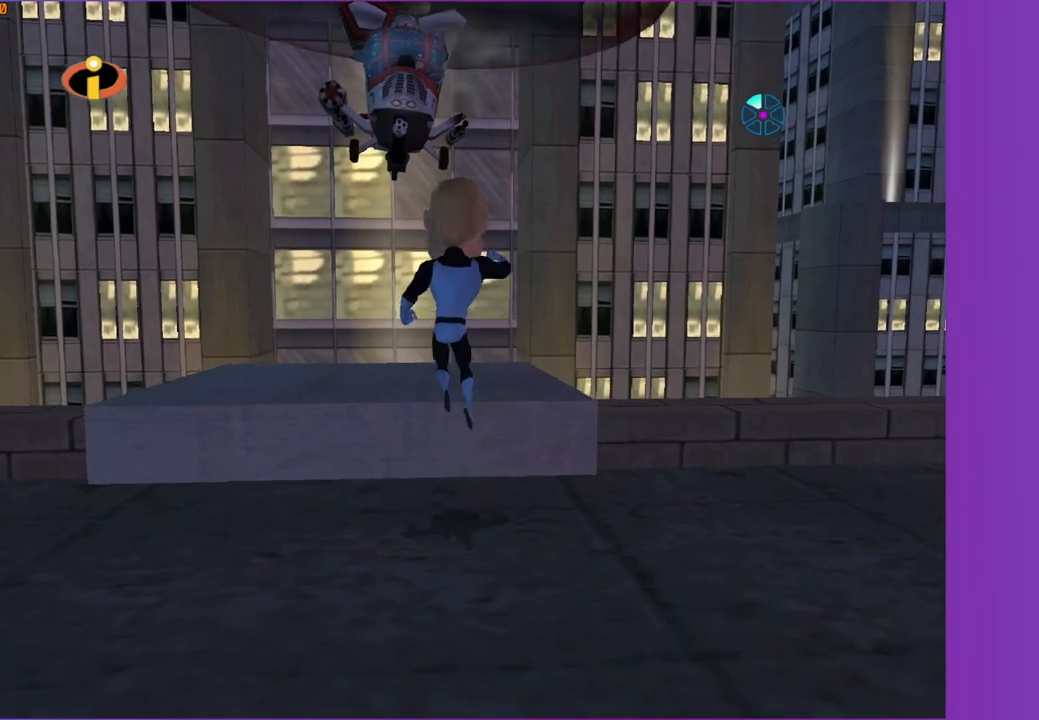
{"buttons": [], "left_stick": "up", "right_stick": "center", "events": [[333, "left_stick", "up"]]}
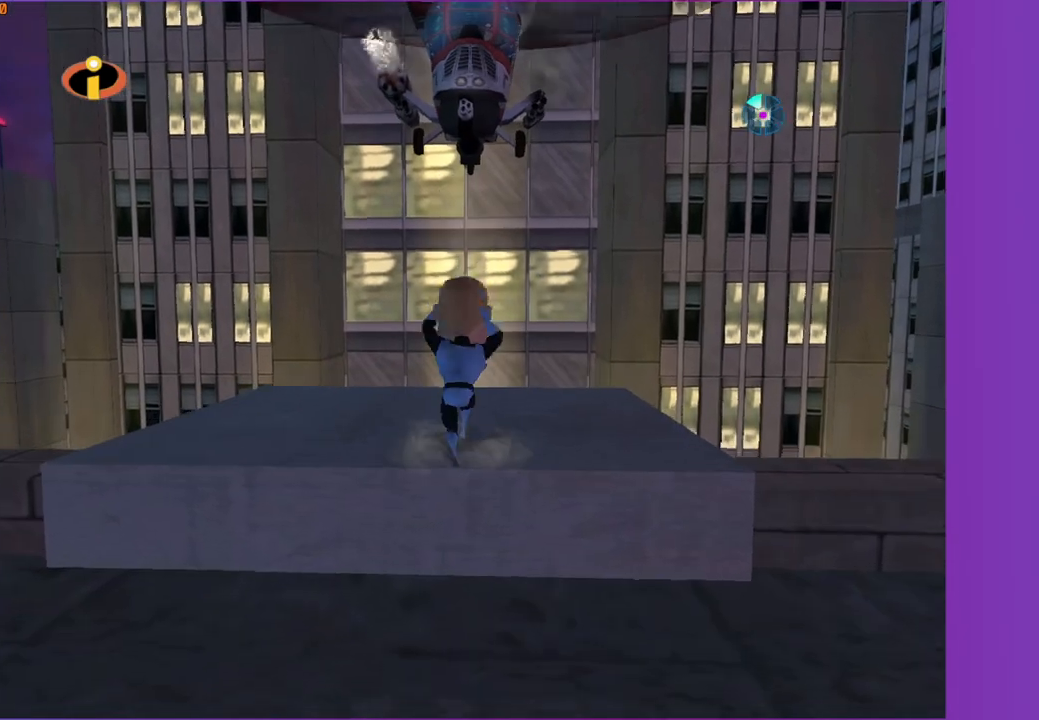
{"buttons": [], "left_stick": "up", "right_stick": "center", "events": [[150, "left_stick", "center"], [400, "left_stick", "up"]]}
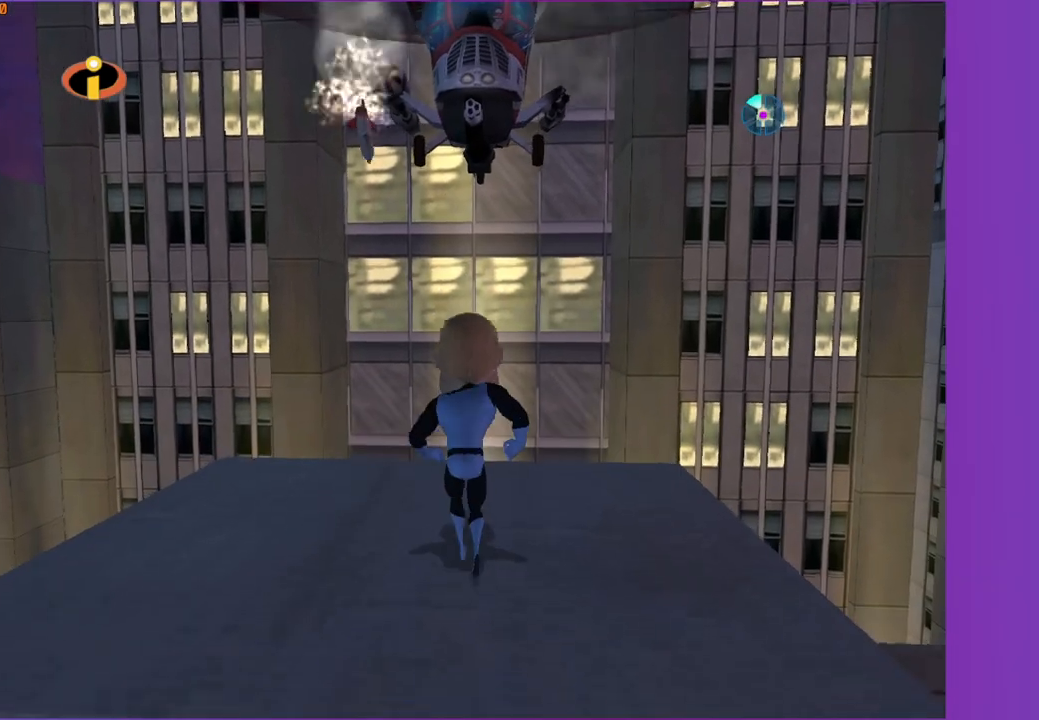
{"buttons": [], "left_stick": "up", "right_stick": "center", "events": [[33, "left_stick", "center"], [367, "left_stick", "up"]]}
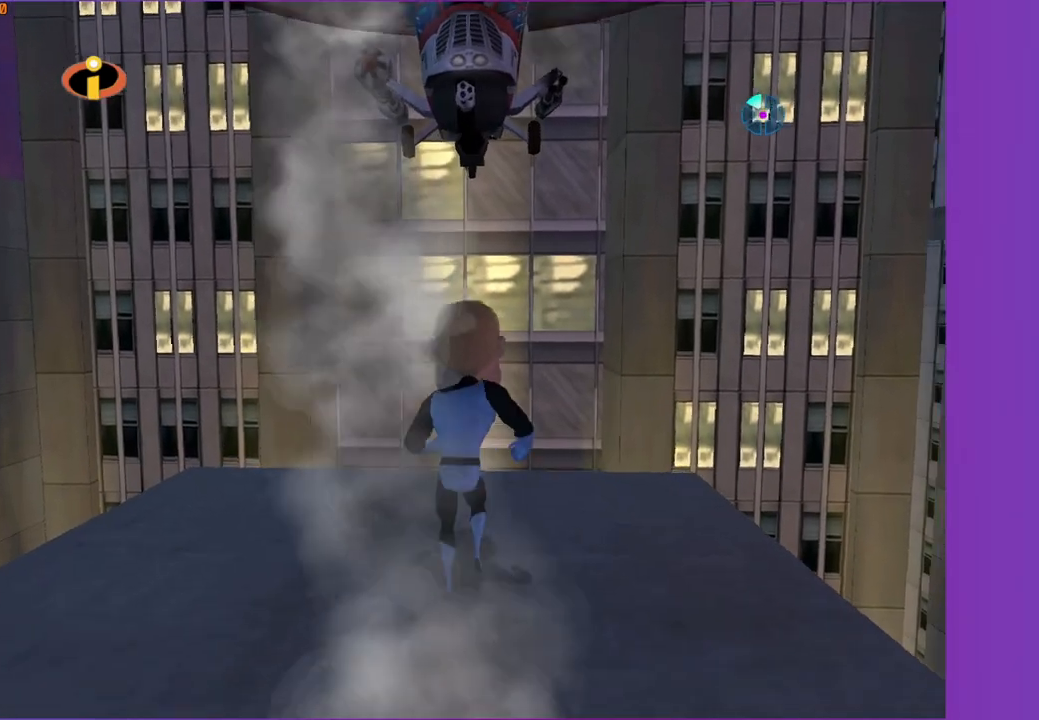
{"buttons": [], "left_stick": "up", "right_stick": "center", "events": [[133, "left_stick", "center"], [333, "left_stick", "up"]]}
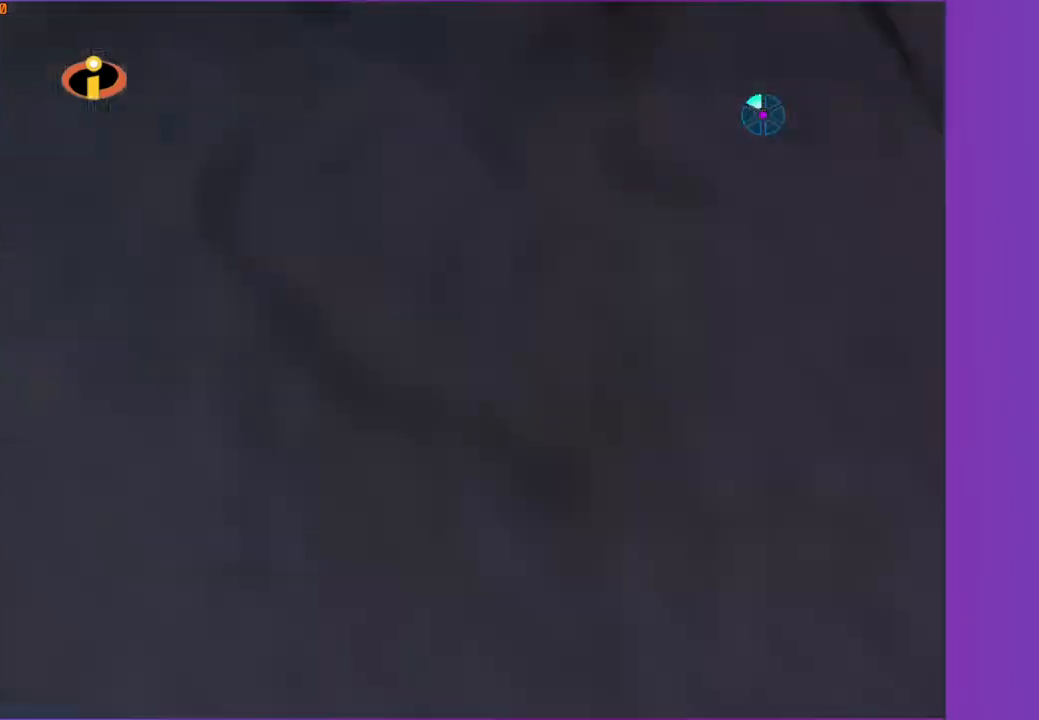
{"buttons": [], "left_stick": "center", "right_stick": "center", "events": [[33, "left_stick", "center"], [200, "left_stick", "up"], [333, "left_stick", "center"]]}
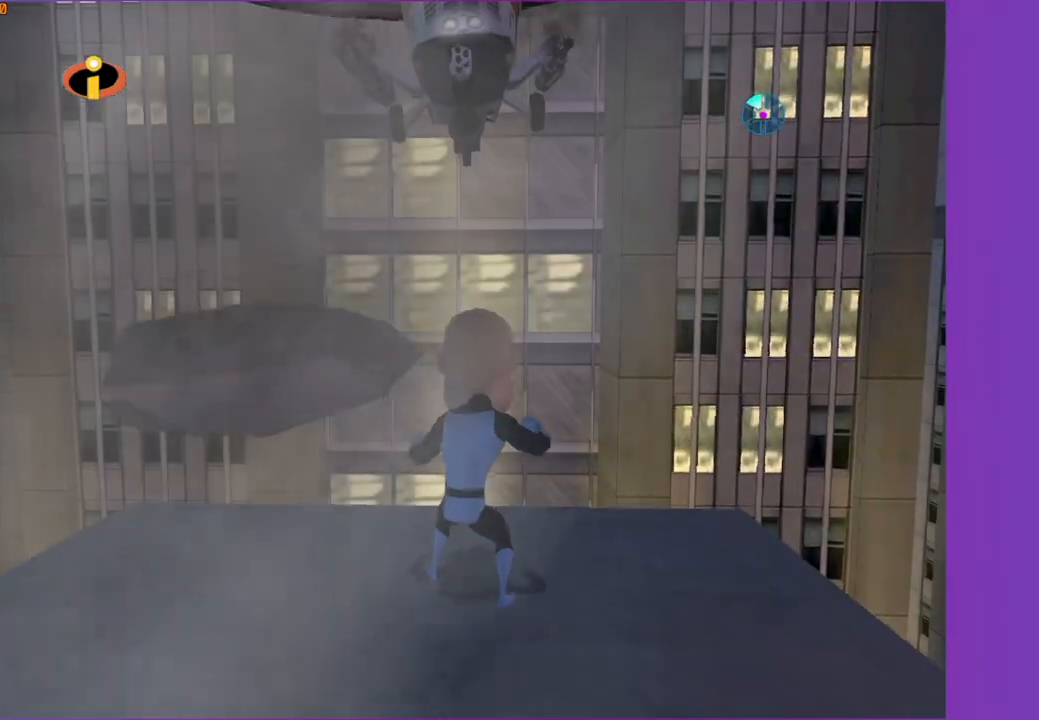
{"buttons": [], "left_stick": "center", "right_stick": "center", "events": [[217, "left_stick", "down"], [317, "left_stick", "center"]]}
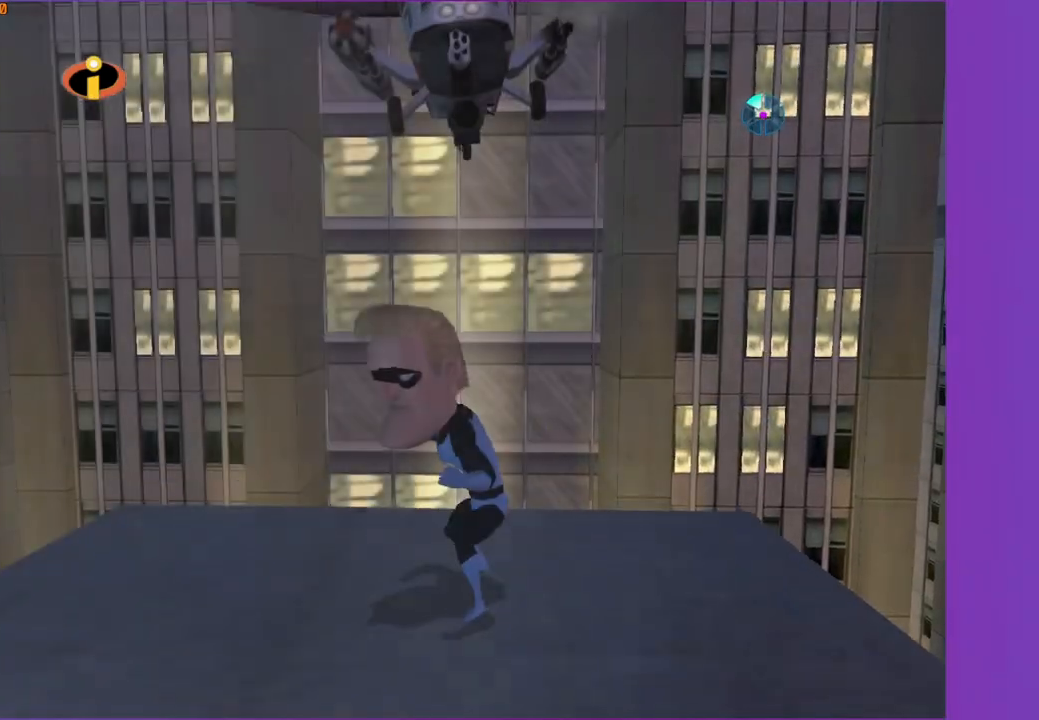
{"buttons": [], "left_stick": "center", "right_stick": "center", "events": [[117, "left_stick", "down"], [200, "left_stick", "center"], [383, "left_stick", "down"], [467, "left_stick", "center"]]}
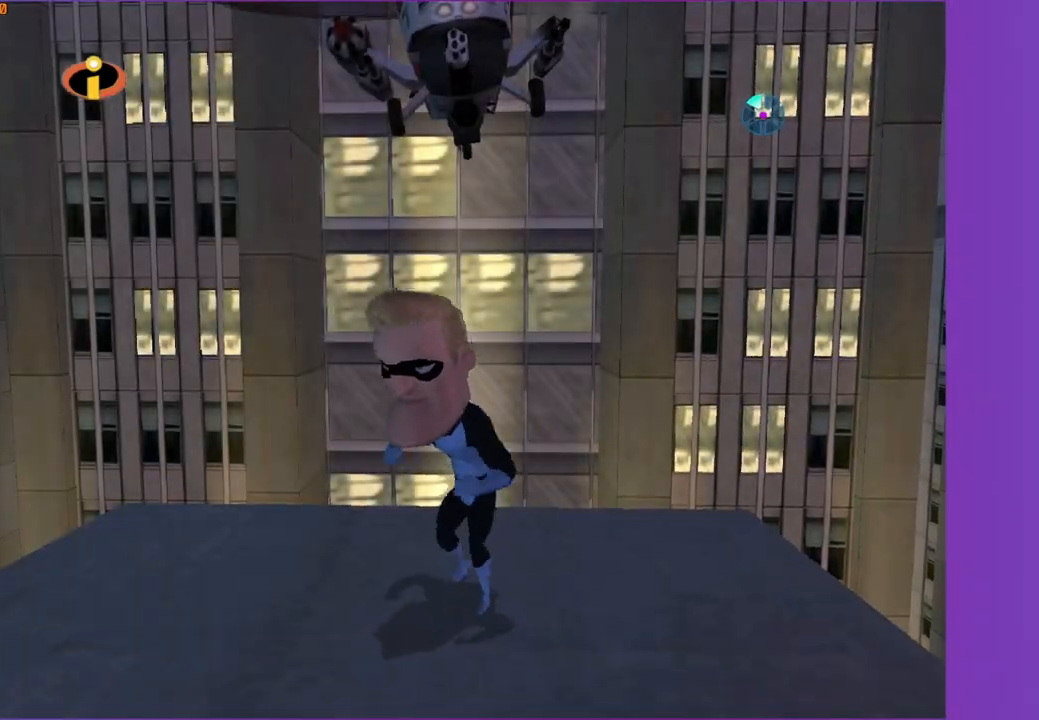
{"buttons": ["R1"], "left_stick": "center", "right_stick": "center", "events": [[267, "R1", "down"]]}
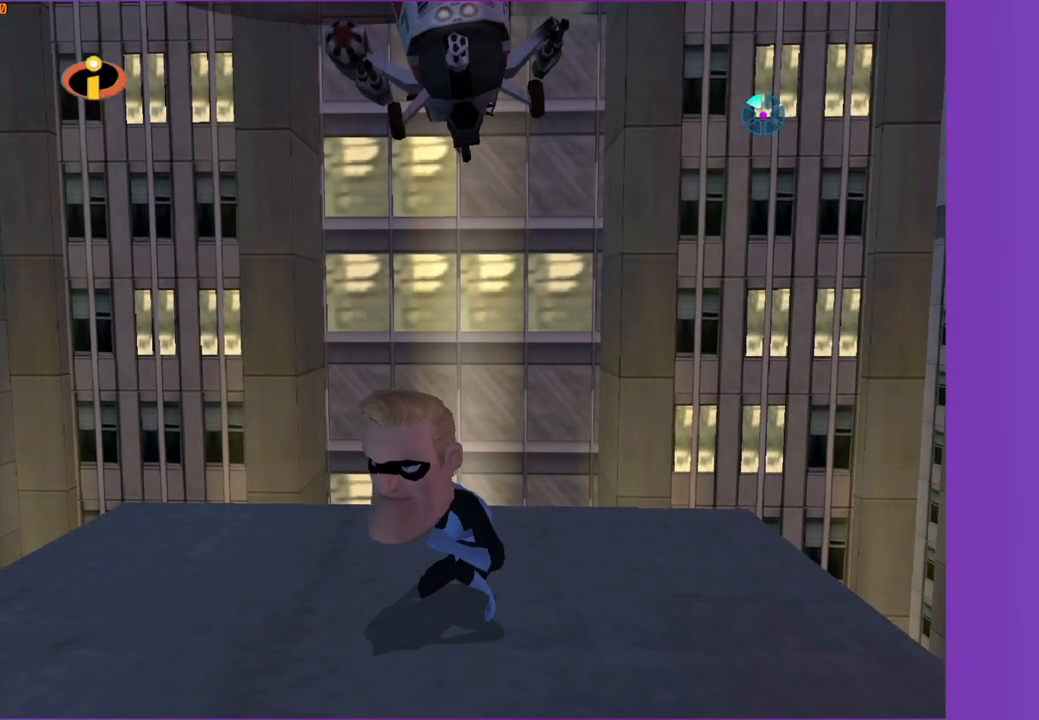
{"buttons": ["R1"], "left_stick": "down-left", "right_stick": "center", "events": [[17, "left_stick", "right"], [417, "left_stick", "down-left"]]}
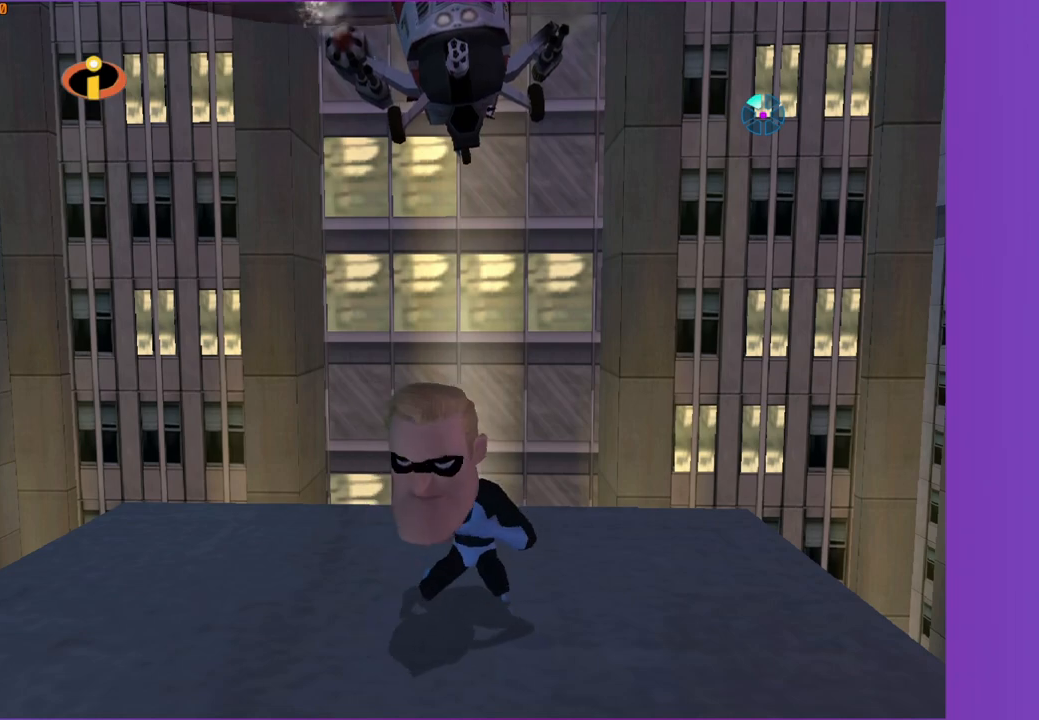
{"buttons": ["R1"], "left_stick": "right", "right_stick": "center", "events": [[33, "left_stick", "center"], [250, "left_stick", "right"], [400, "left_stick", "left"], [500, "left_stick", "right"]]}
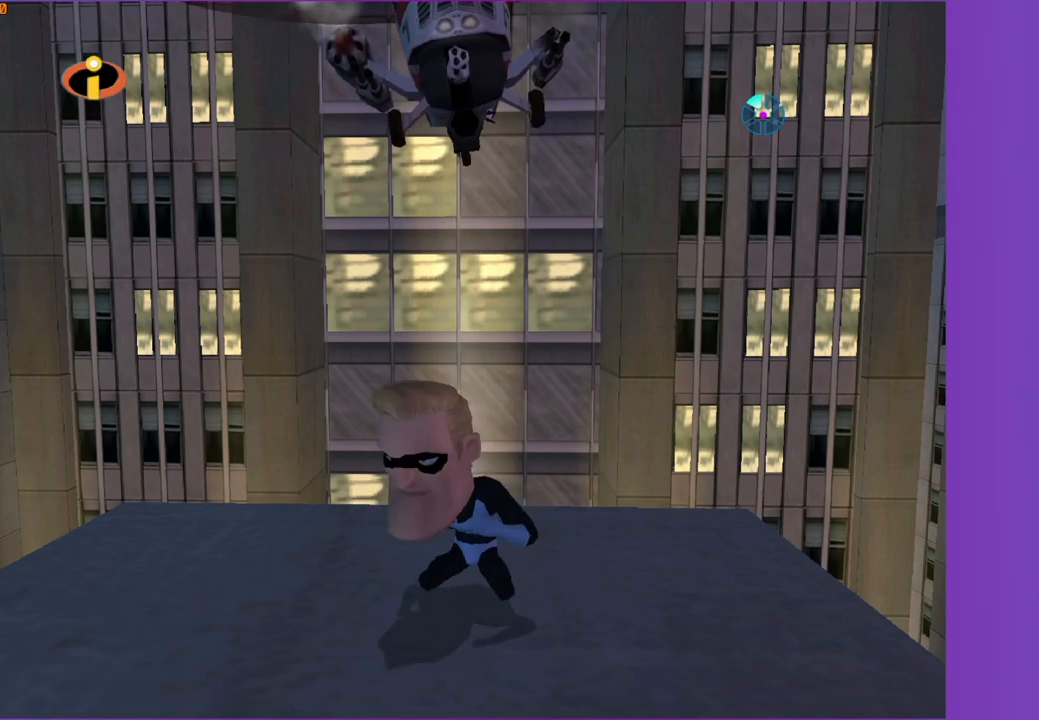
{"buttons": ["R1"], "left_stick": "center", "right_stick": "center", "events": [[17, "left_stick", "center"]]}
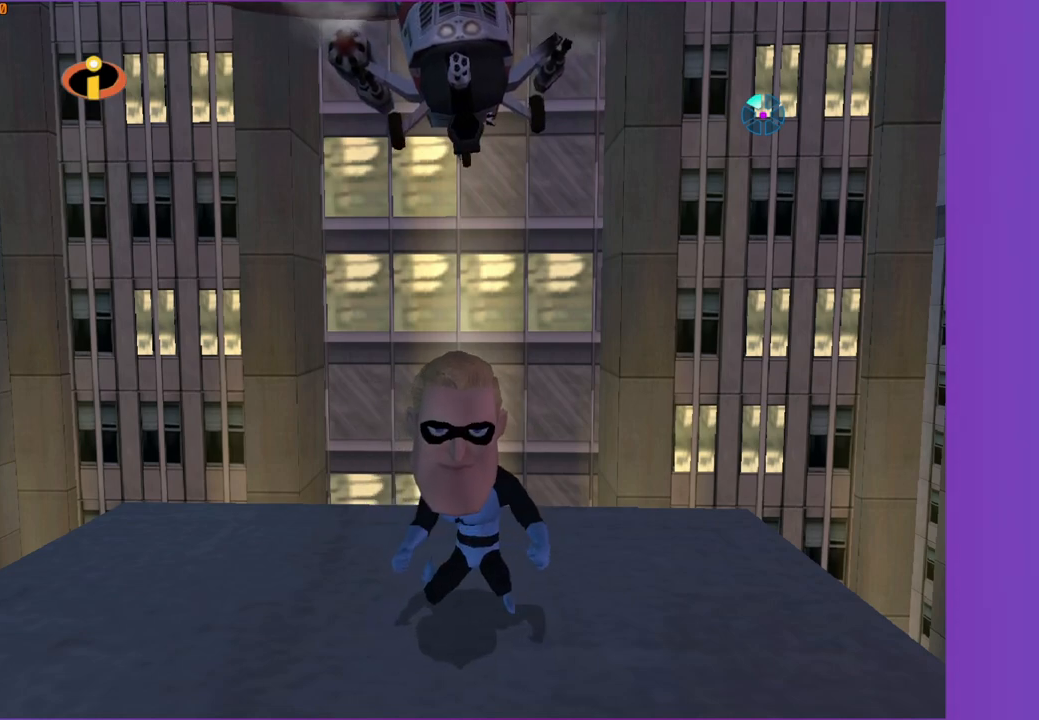
{"buttons": ["R1"], "left_stick": "center", "right_stick": "center", "events": [[333, "left_stick", "right"], [450, "left_stick", "center"]]}
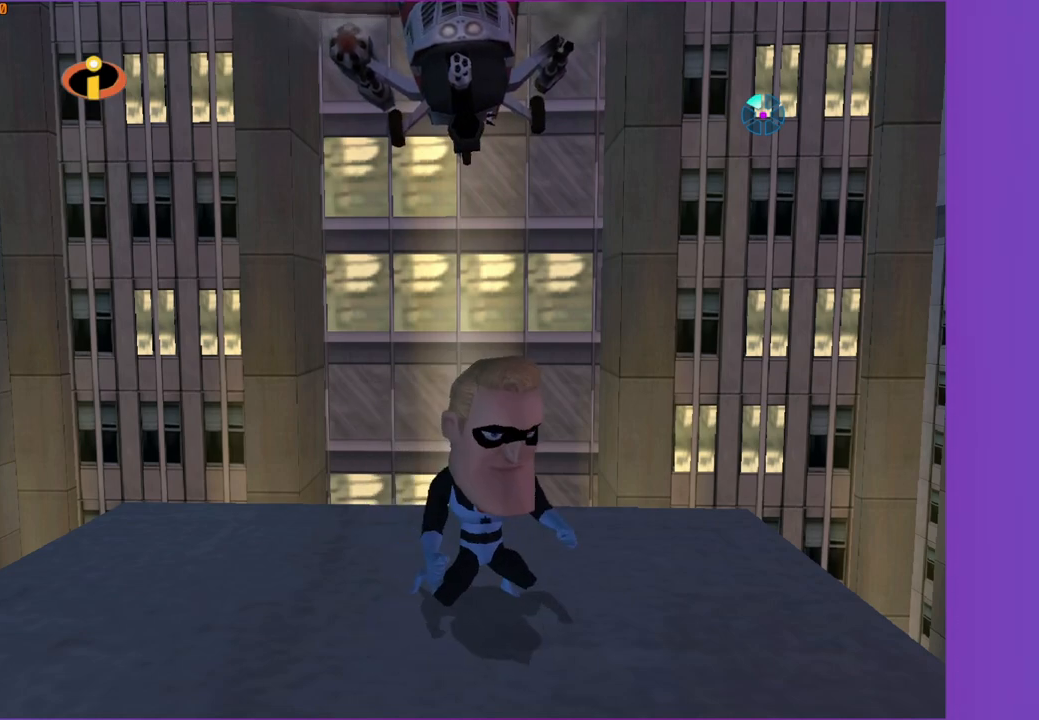
{"buttons": ["R1"], "left_stick": "center", "right_stick": "center", "events": [[200, "left_stick", "left"], [367, "left_stick", "right"], [450, "left_stick", "center"]]}
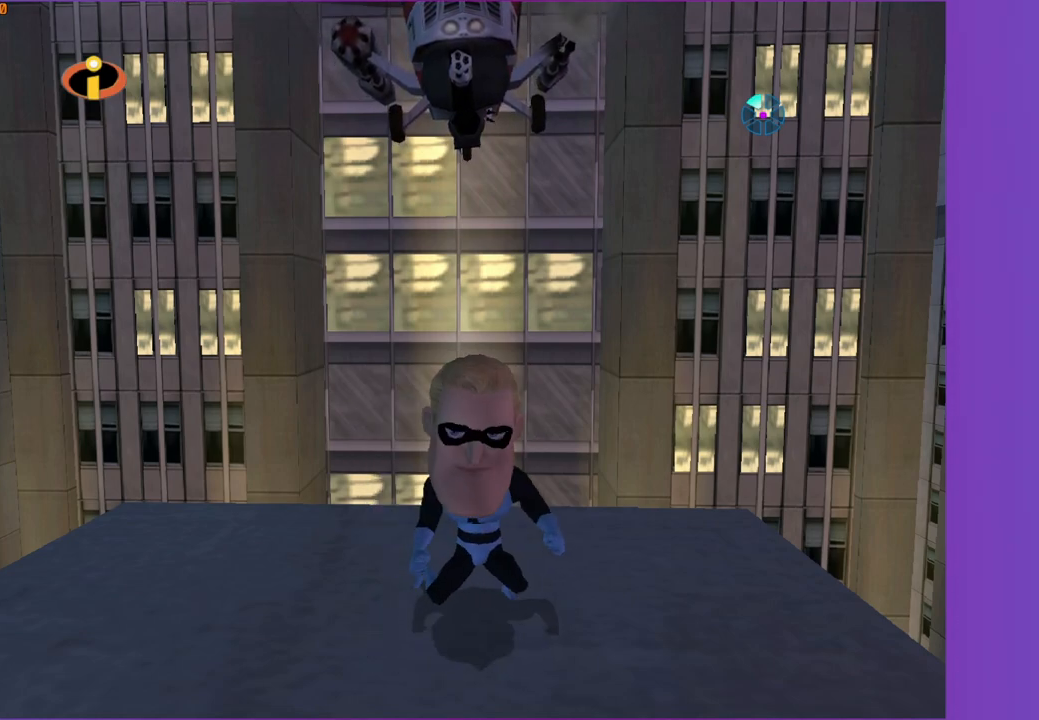
{"buttons": ["R1"], "left_stick": "center", "right_stick": "center", "events": []}
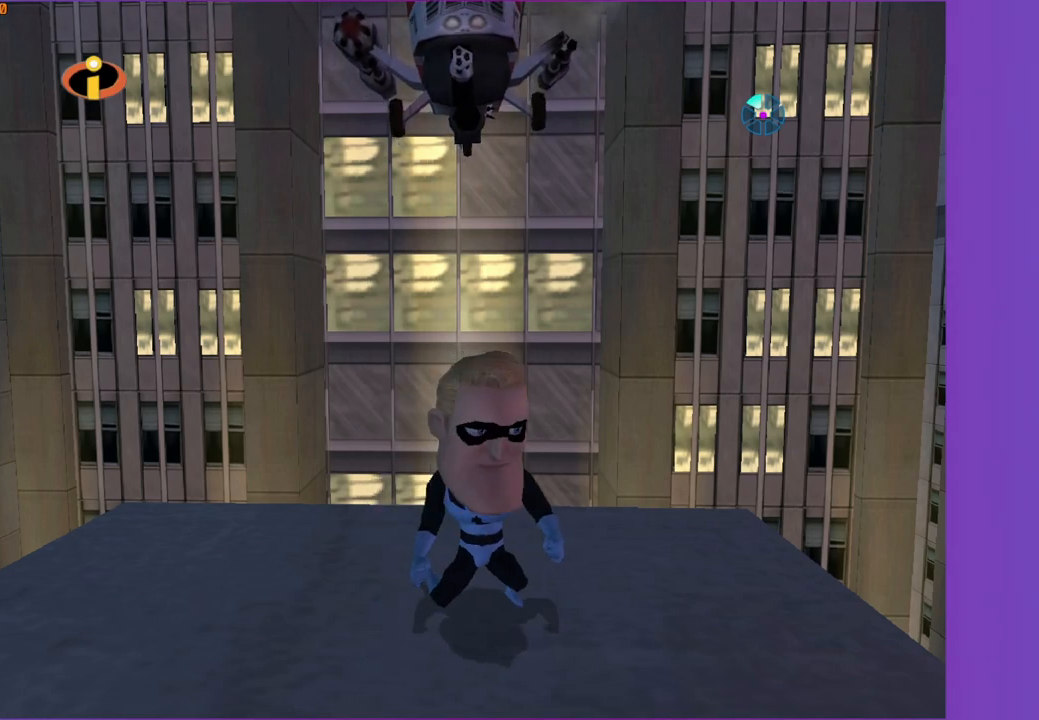
{"buttons": ["R1"], "left_stick": "left", "right_stick": "center", "events": [[400, "left_stick", "left"]]}
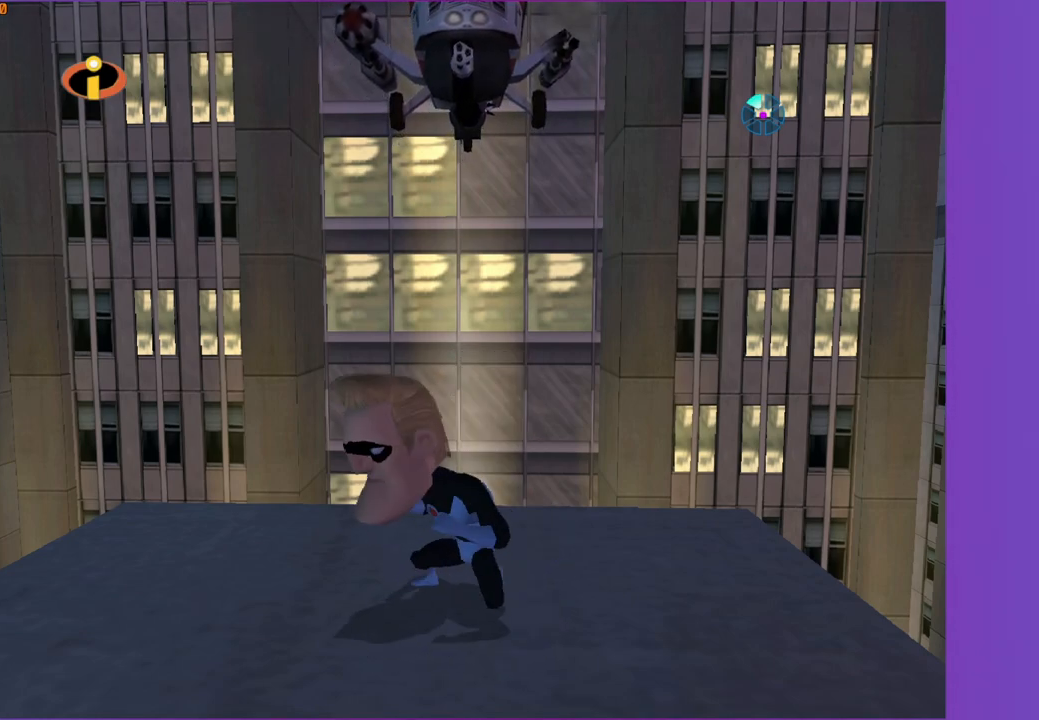
{"buttons": ["R1"], "left_stick": "left", "right_stick": "center", "events": [[67, "left_stick", "center"], [200, "left_stick", "right"], [367, "left_stick", "down"], [433, "left_stick", "left"]]}
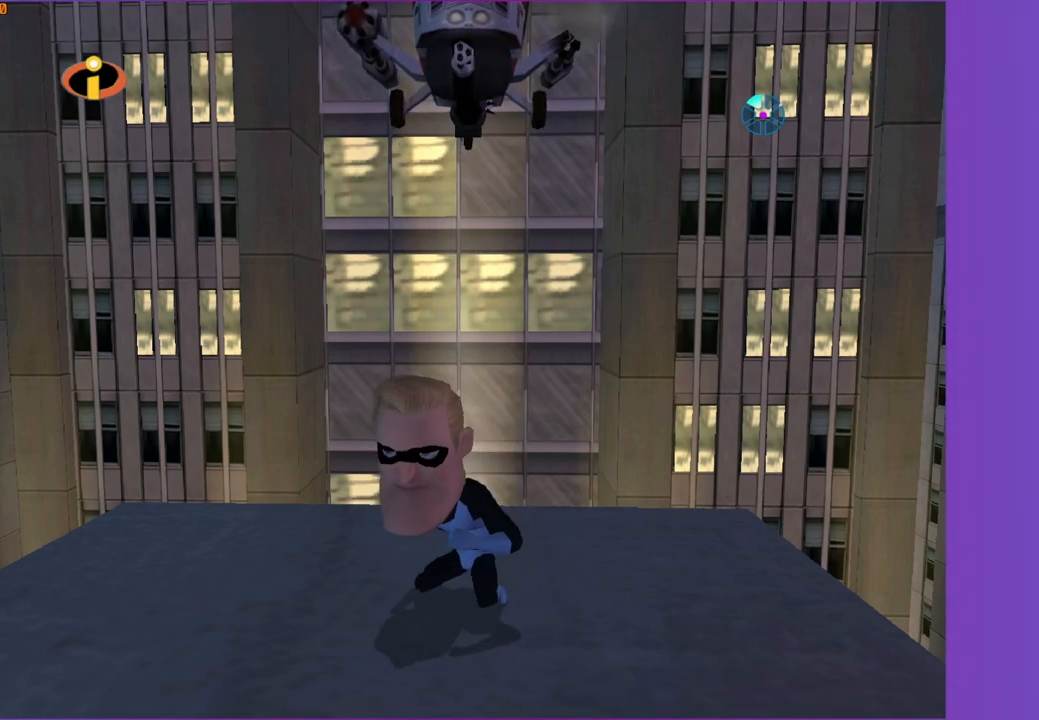
{"buttons": ["R1"], "left_stick": "center", "right_stick": "center", "events": [[17, "left_stick", "center"]]}
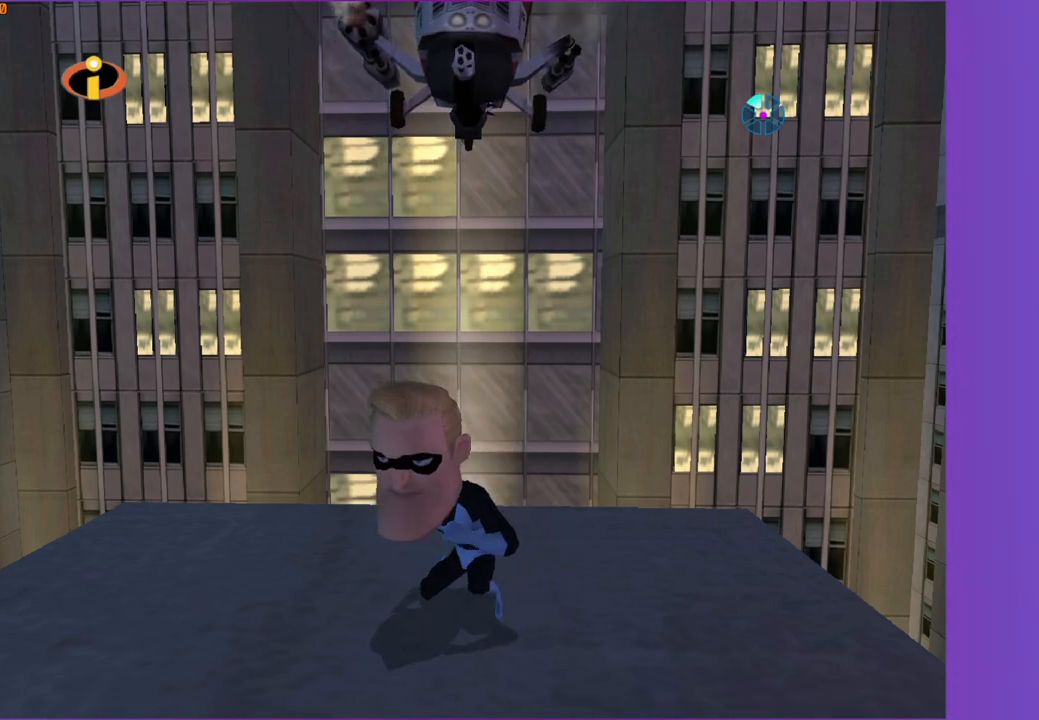
{"buttons": ["R1"], "left_stick": "right", "right_stick": "center", "events": [[367, "left_stick", "right"]]}
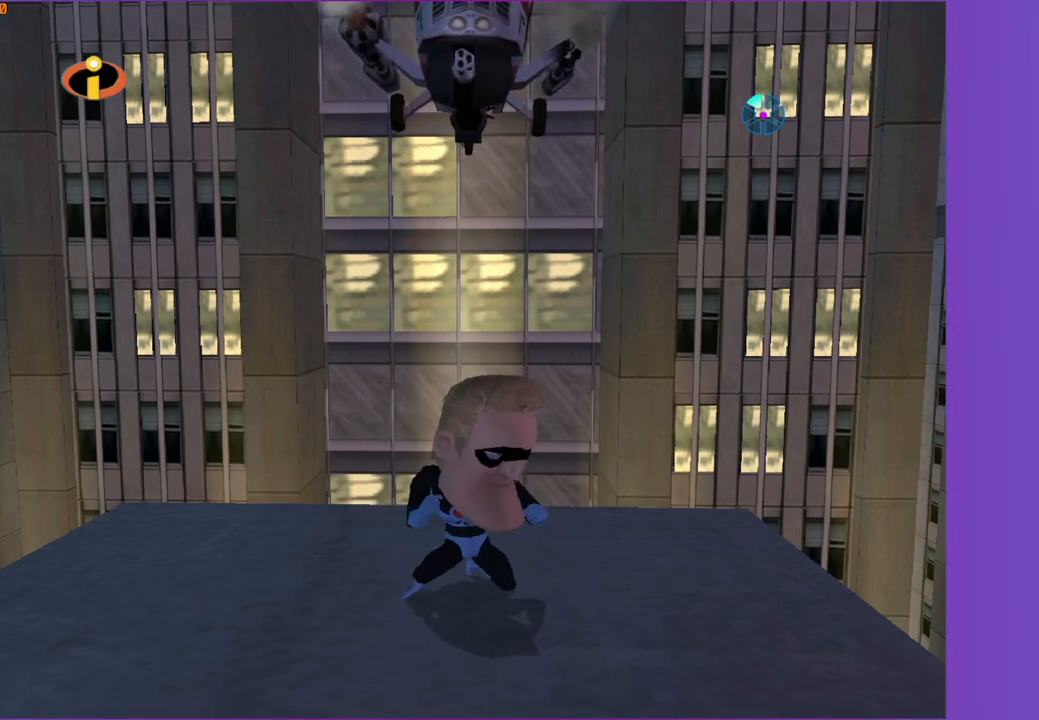
{"buttons": ["R1"], "left_stick": "right", "right_stick": "center", "events": [[67, "left_stick", "center"], [300, "left_stick", "left"], [467, "left_stick", "right"]]}
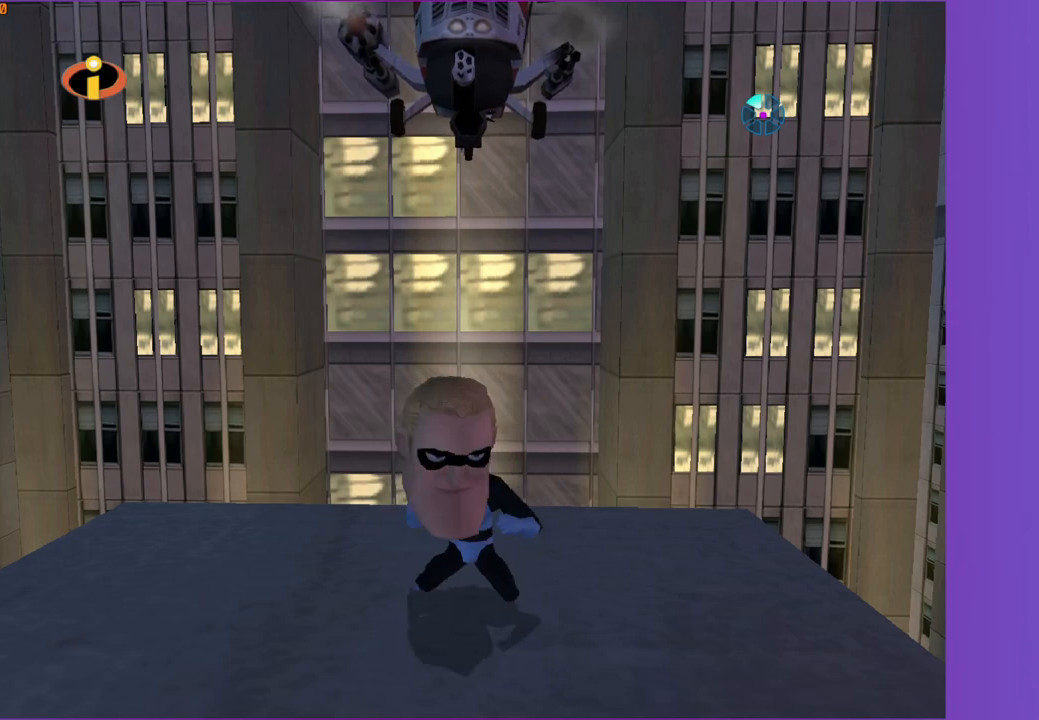
{"buttons": ["R1"], "left_stick": "center", "right_stick": "center", "events": [[133, "left_stick", "center"]]}